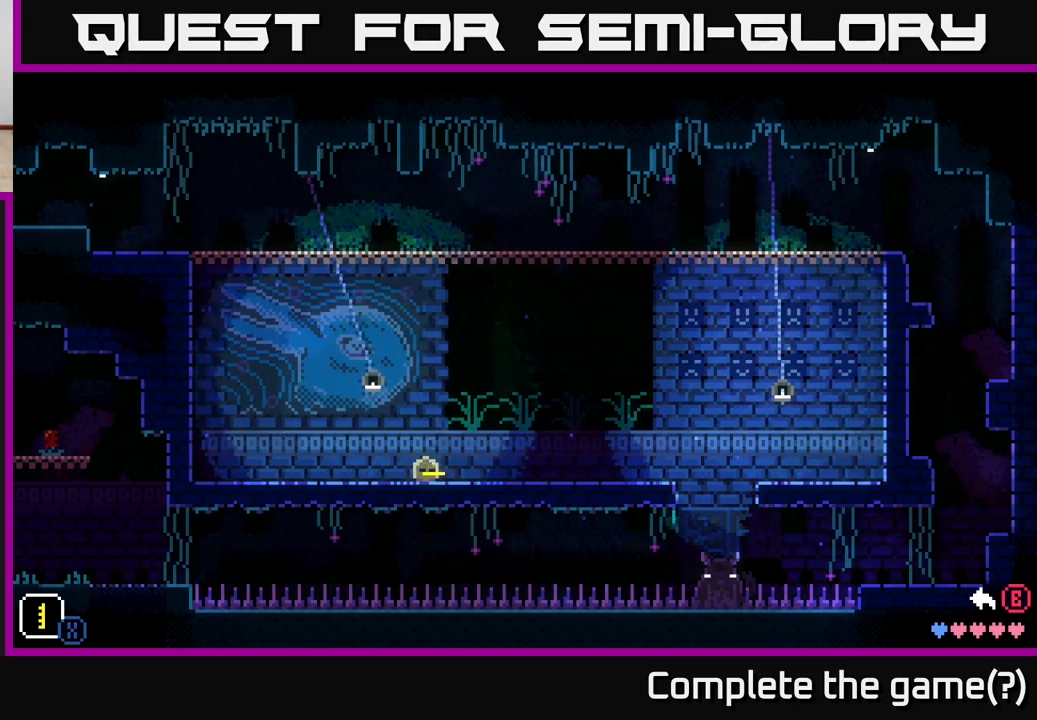
Gameplay with a controller (Xbox layout); each line is a JSON object with the inputs held at the frame after it. "events" lists button and stick changes between this image and that frame as [ms after this image, input, new state], when the widget could be followed in between.
{"buttons": ["X", "DPAD_DOWN", "DPAD_RIGHT"], "left_stick": "center", "right_stick": "center", "events": [[483, "DPAD_DOWN", "down"], [483, "DPAD_RIGHT", "down"]]}
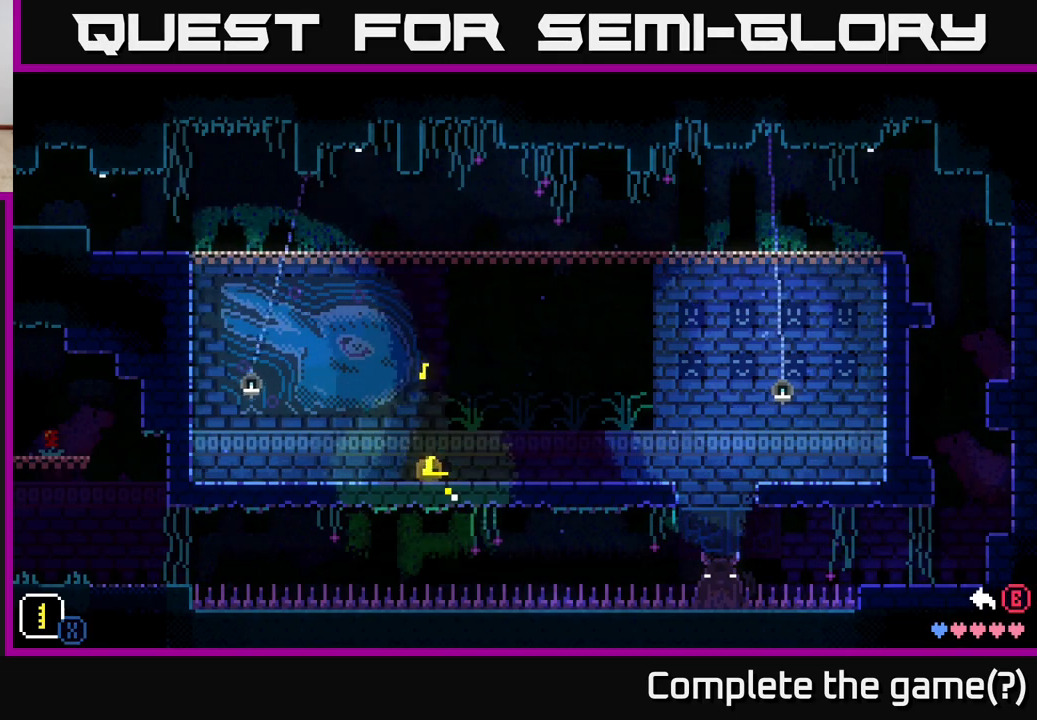
{"buttons": ["X", "DPAD_UP"], "left_stick": "center", "right_stick": "center"}
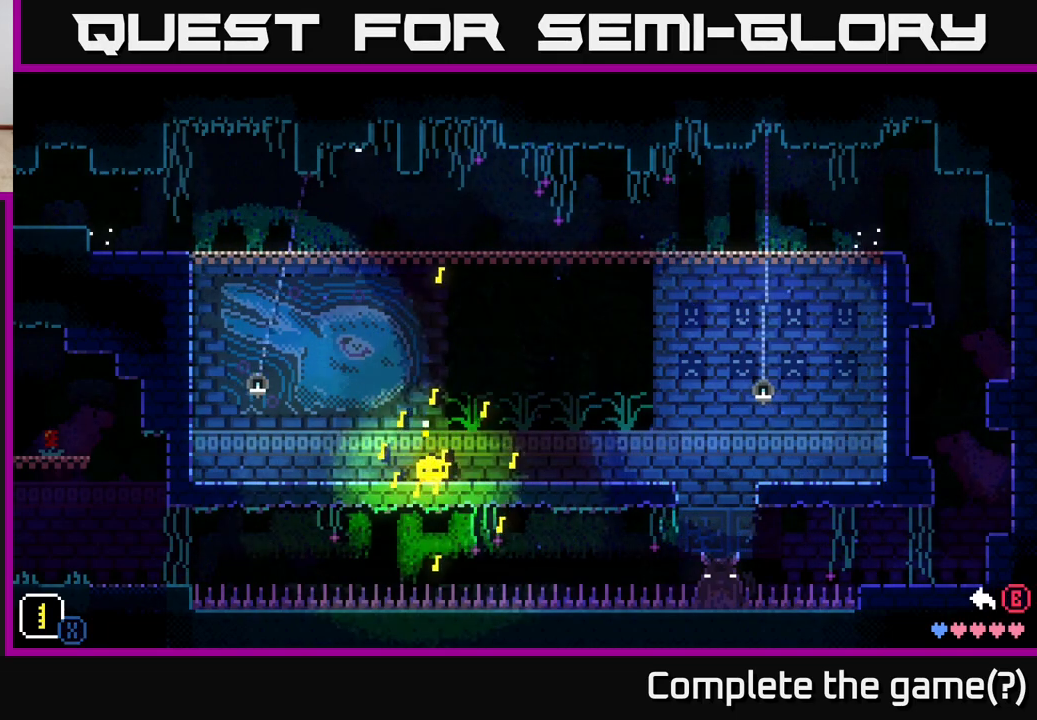
{"buttons": ["X", "DPAD_UP"], "left_stick": "center", "right_stick": "center"}
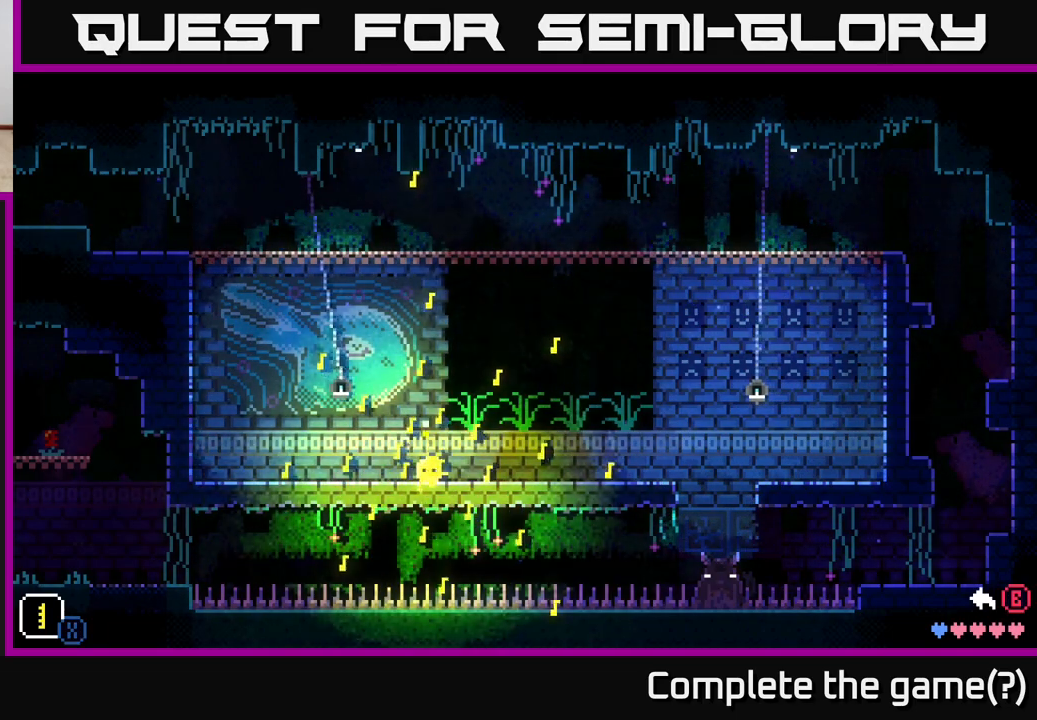
{"buttons": ["X"], "left_stick": "center", "right_stick": "center"}
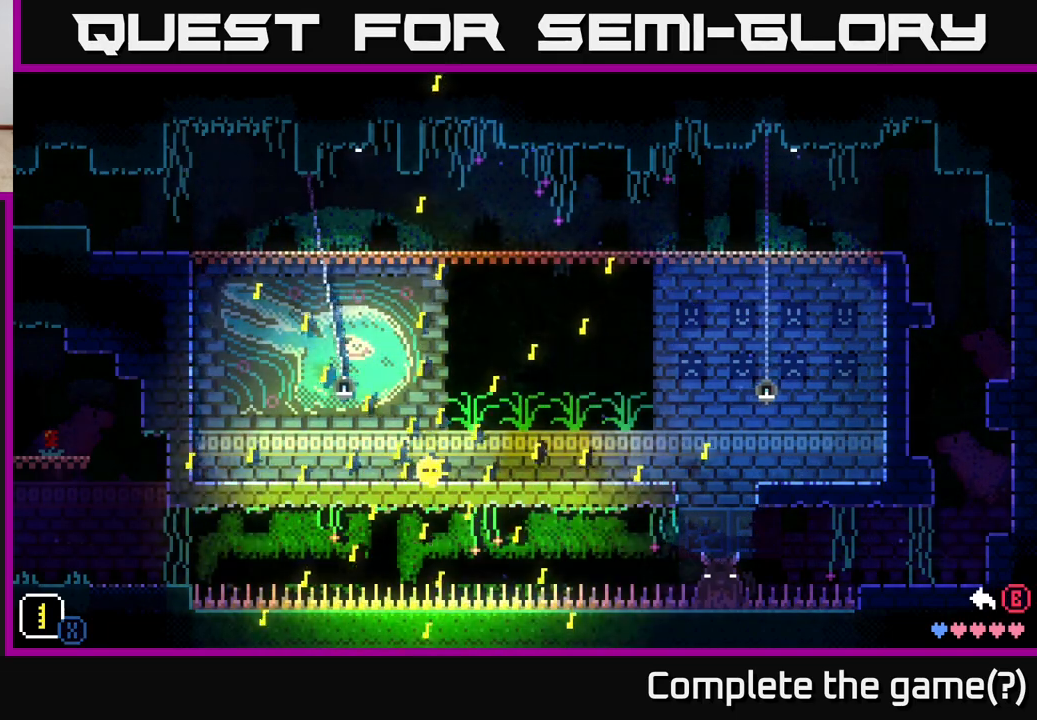
{"buttons": [], "left_stick": "center", "right_stick": "center", "events": [[133, "X", "up"]]}
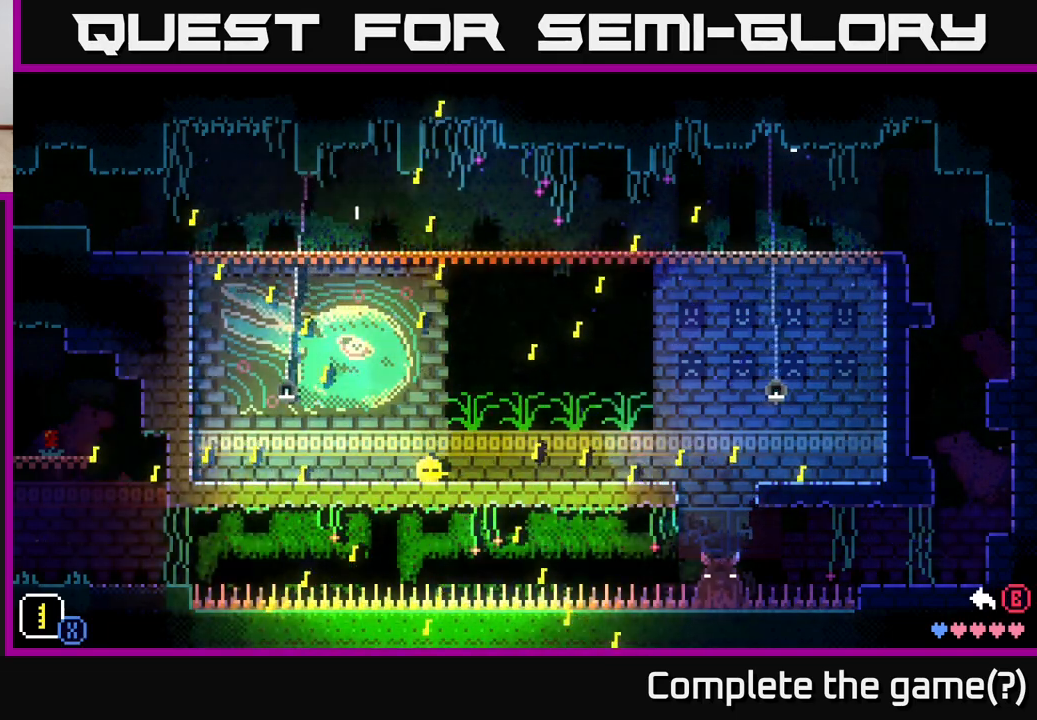
{"buttons": [], "left_stick": "right", "right_stick": "center", "events": [[83, "B", "down"], [200, "B", "up"], [400, "left_stick", "right"]]}
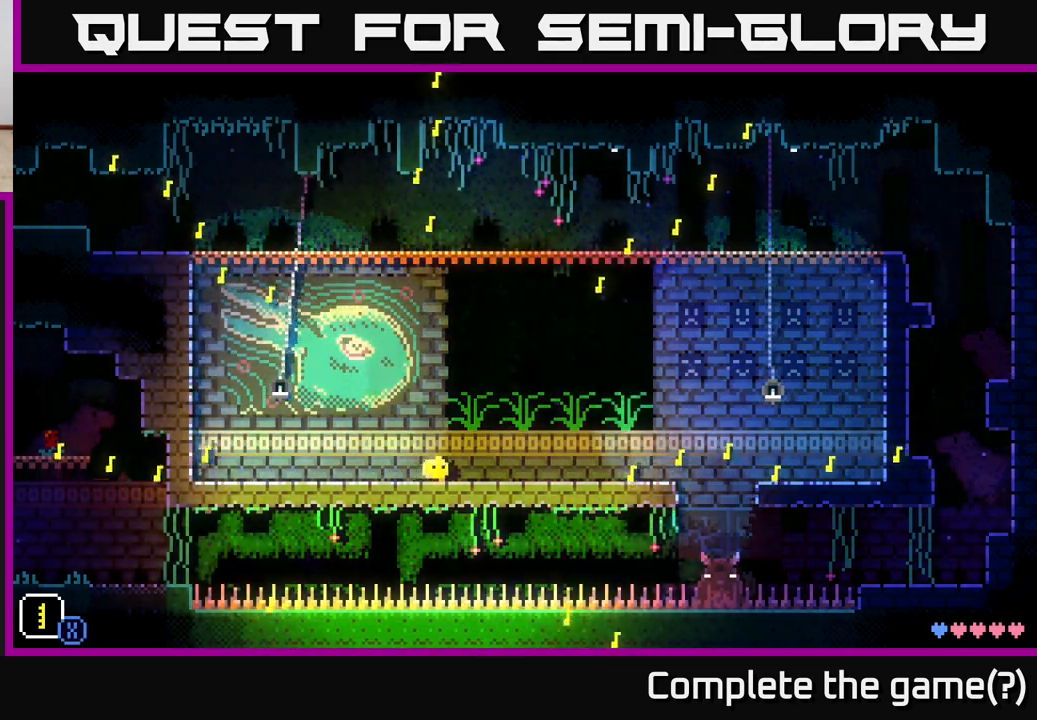
{"buttons": [], "left_stick": "left", "right_stick": "center", "events": [[150, "left_stick", "left"]]}
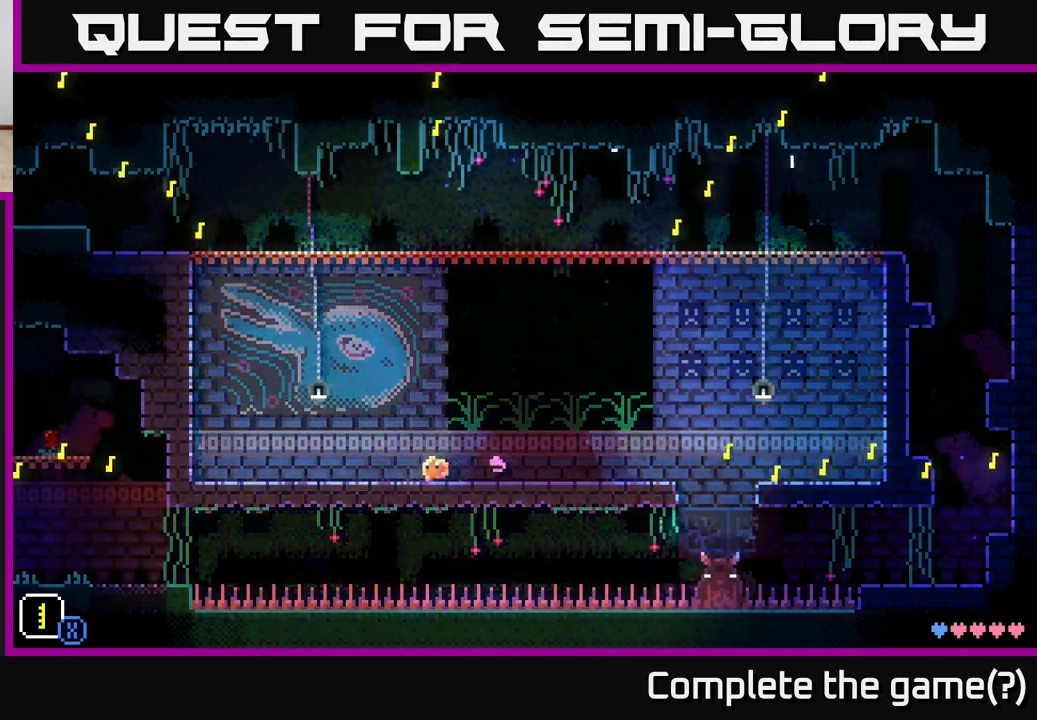
{"buttons": ["A"], "left_stick": "left", "right_stick": "center", "events": [[183, "A", "down"]]}
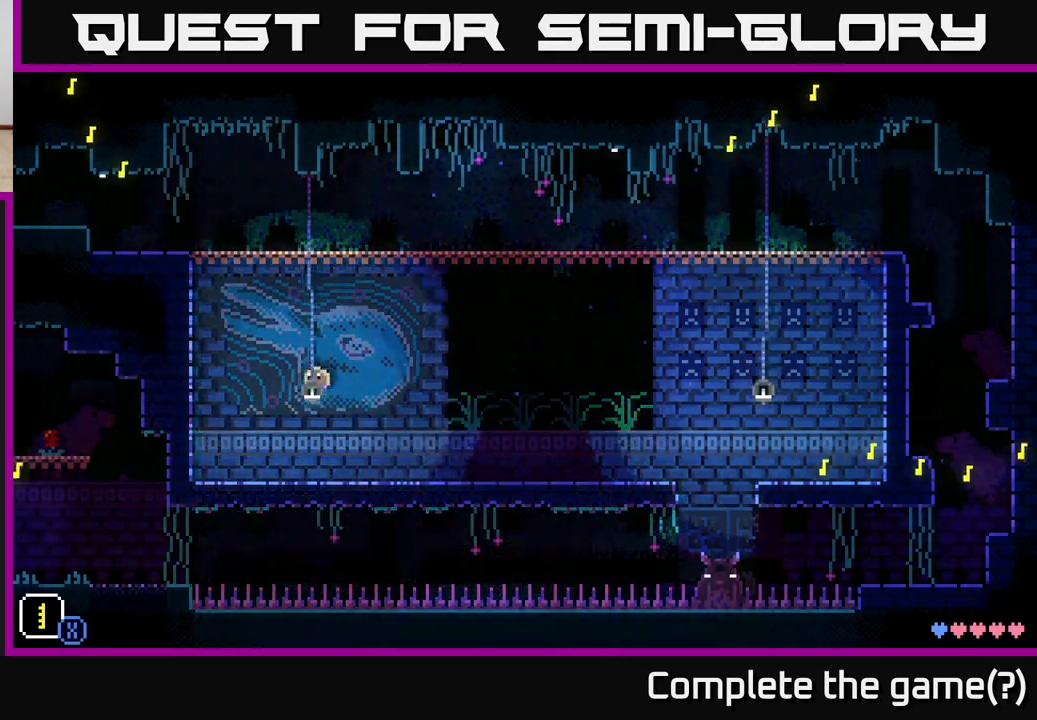
{"buttons": [], "left_stick": "right", "right_stick": "center", "events": [[267, "A", "up"], [283, "left_stick", "center"], [350, "left_stick", "right"]]}
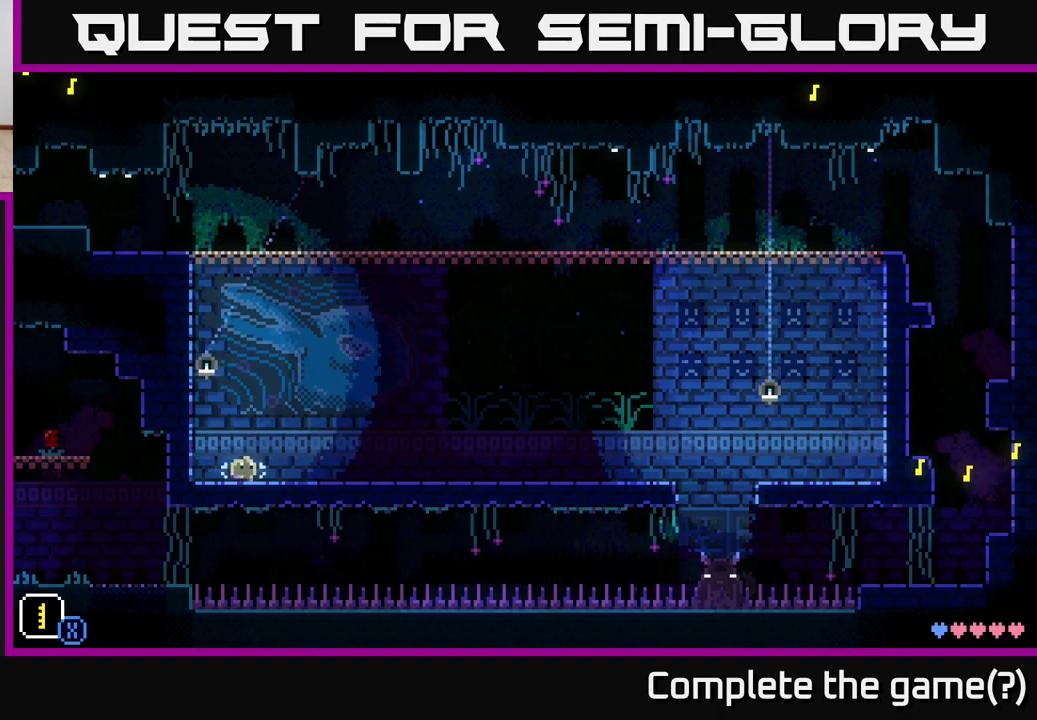
{"buttons": ["A"], "left_stick": "right", "right_stick": "center", "events": [[183, "A", "down"]]}
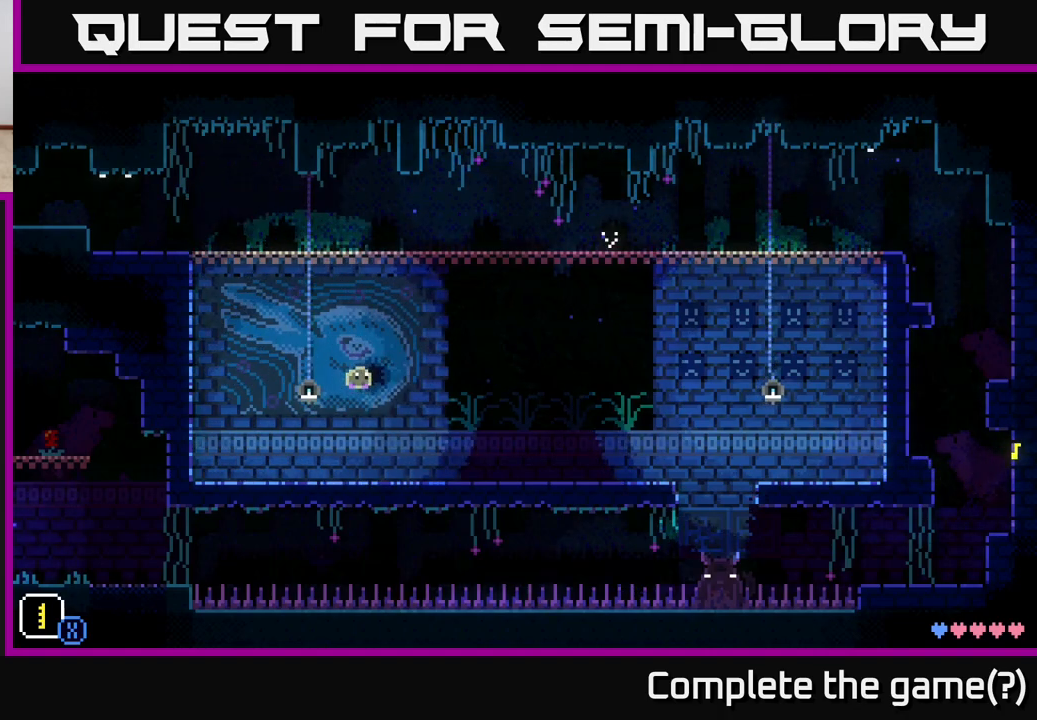
{"buttons": [], "left_stick": "left", "right_stick": "center", "events": [[200, "A", "up"], [400, "left_stick", "center"], [450, "left_stick", "left"]]}
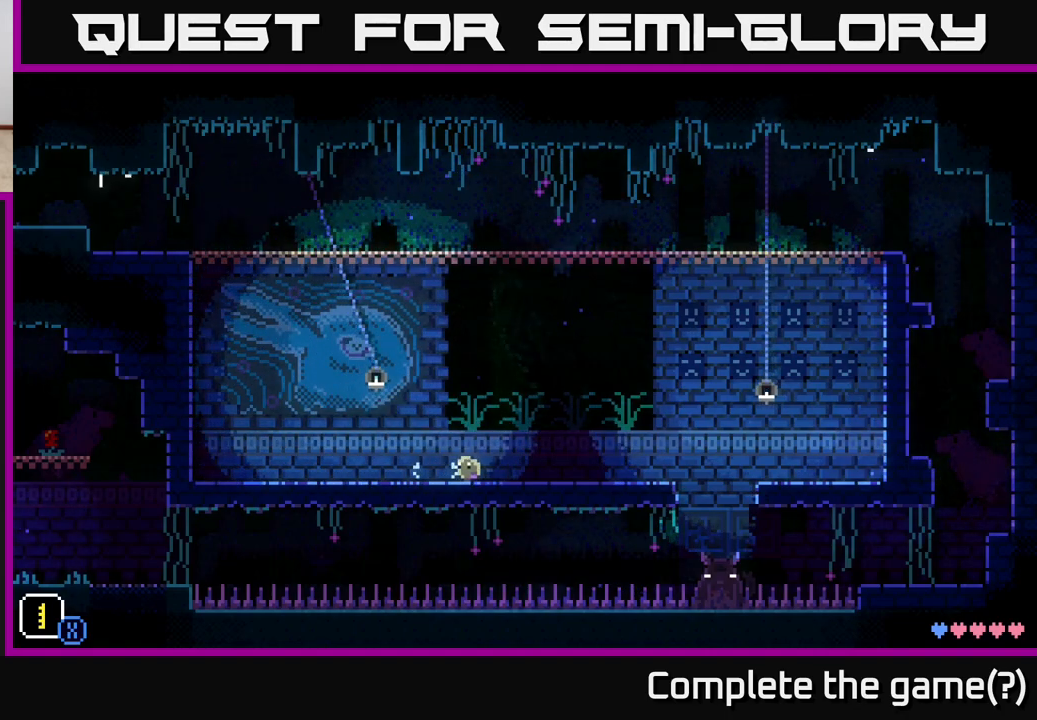
{"buttons": ["A"], "left_stick": "left", "right_stick": "center", "events": [[483, "A", "down"]]}
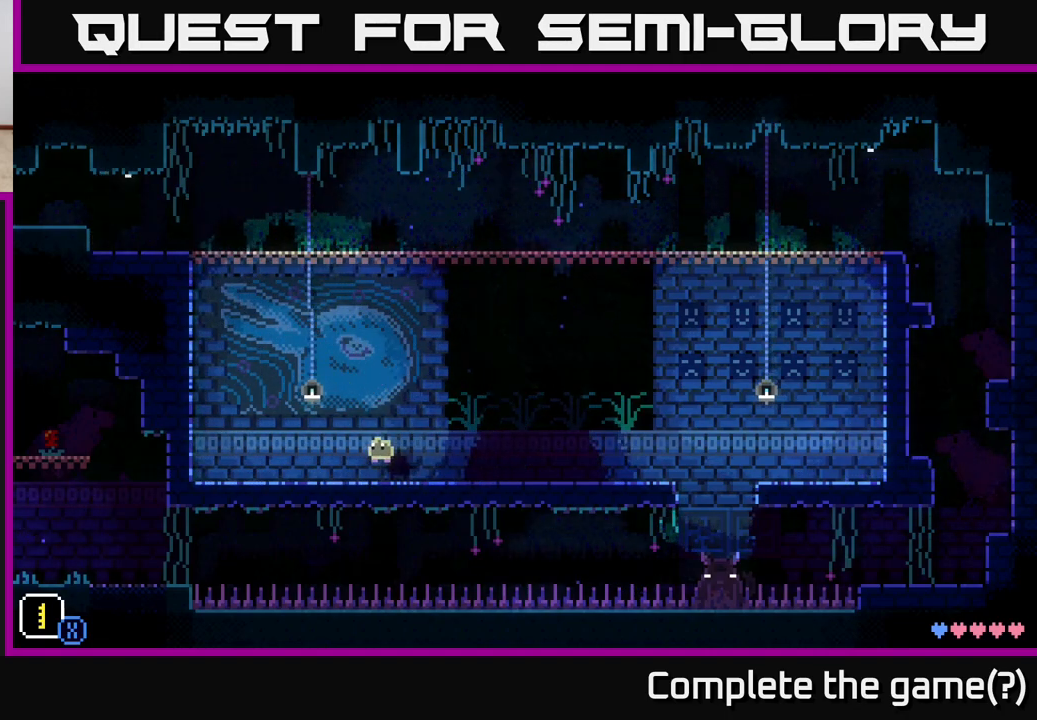
{"buttons": [], "left_stick": "left", "right_stick": "center", "events": [[400, "A", "up"]]}
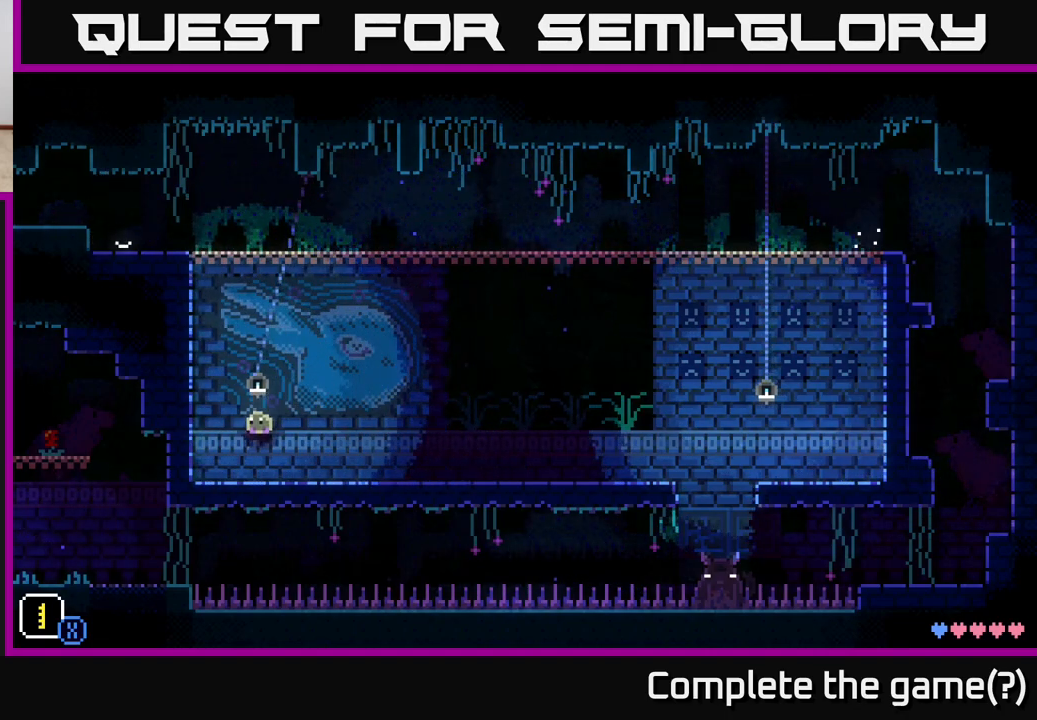
{"buttons": ["A"], "left_stick": "right", "right_stick": "center", "events": [[67, "left_stick", "right"], [267, "A", "down"]]}
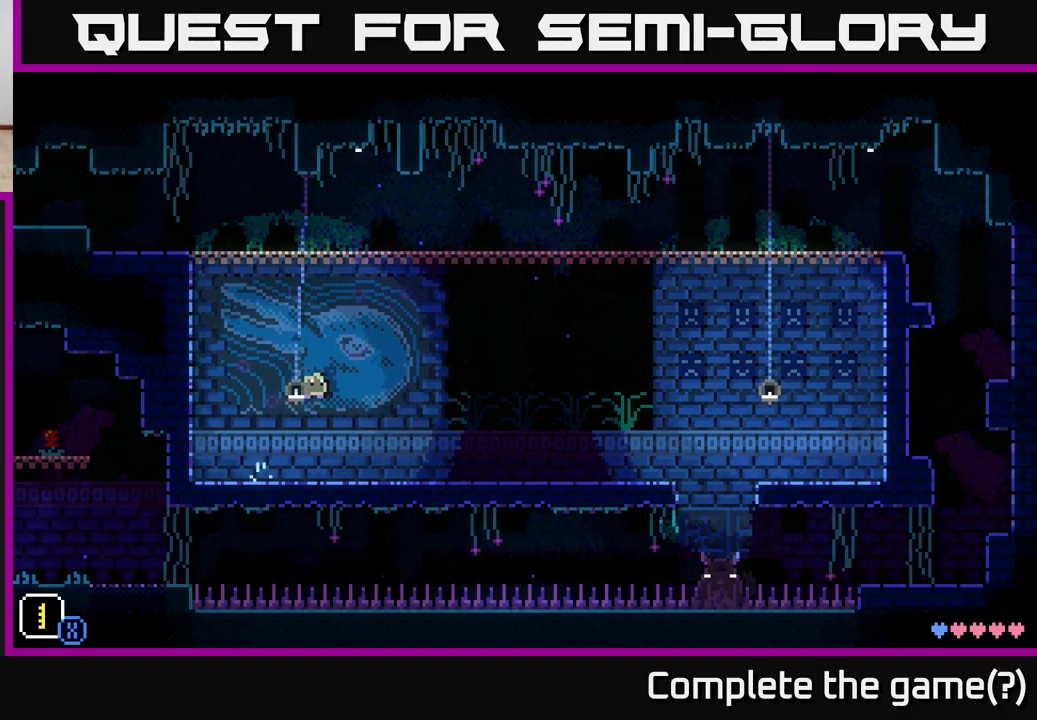
{"buttons": [], "left_stick": "left", "right_stick": "center", "events": [[233, "A", "up"], [400, "left_stick", "left"]]}
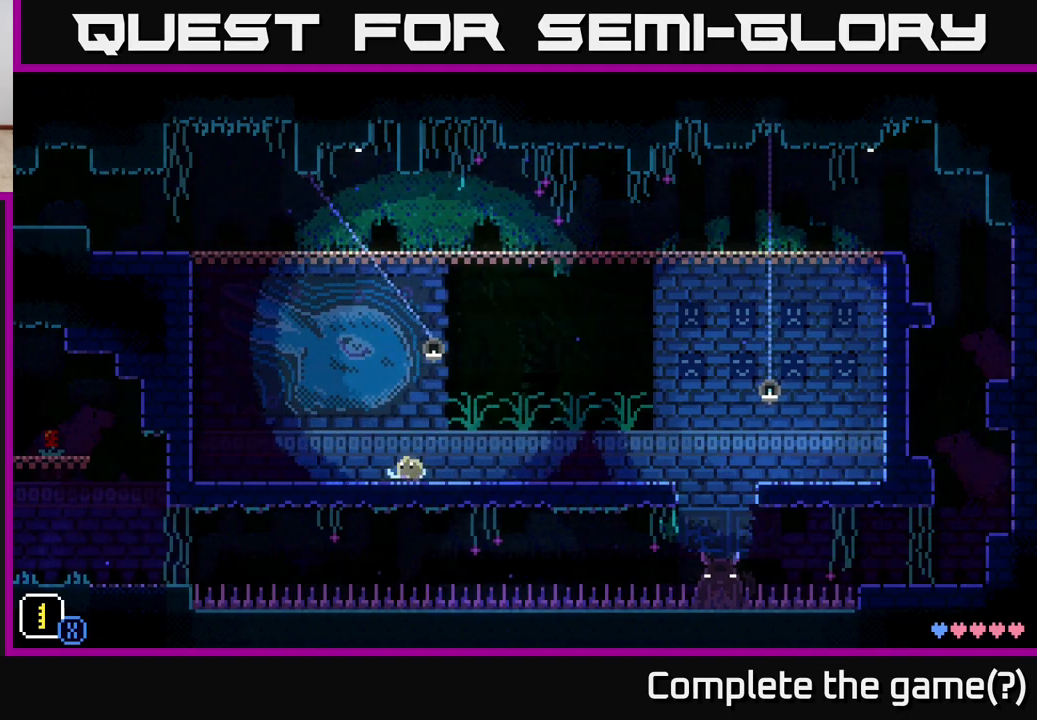
{"buttons": ["A"], "left_stick": "left", "right_stick": "center", "events": [[267, "A", "down"]]}
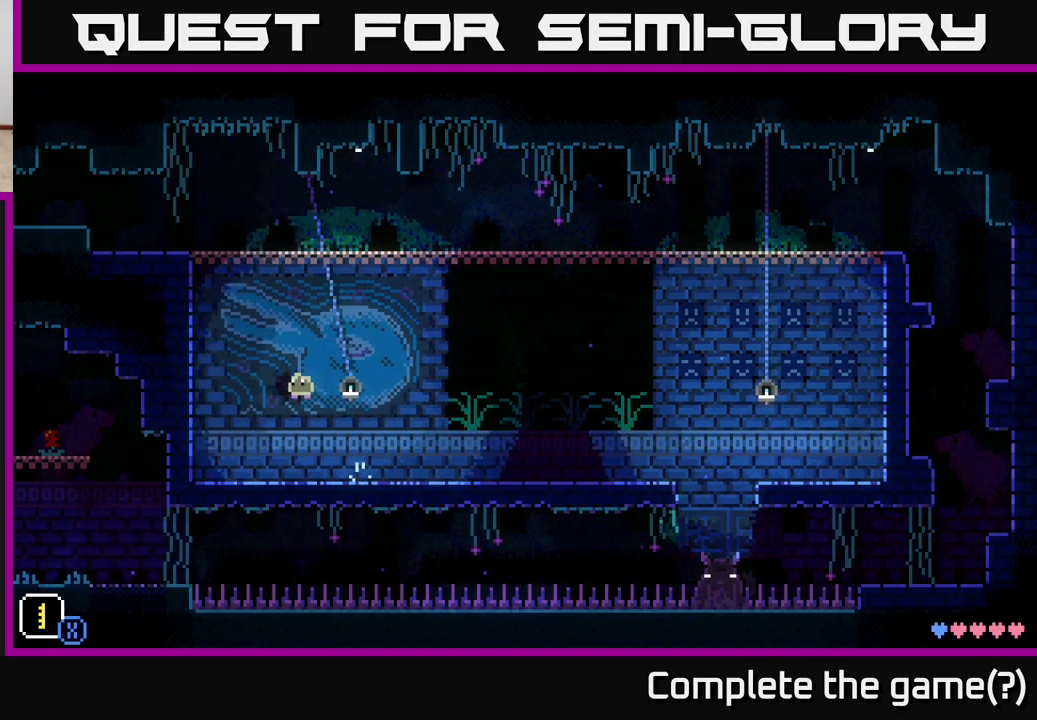
{"buttons": [], "left_stick": "right", "right_stick": "center", "events": [[117, "left_stick", "center"], [133, "A", "up"], [167, "left_stick", "right"]]}
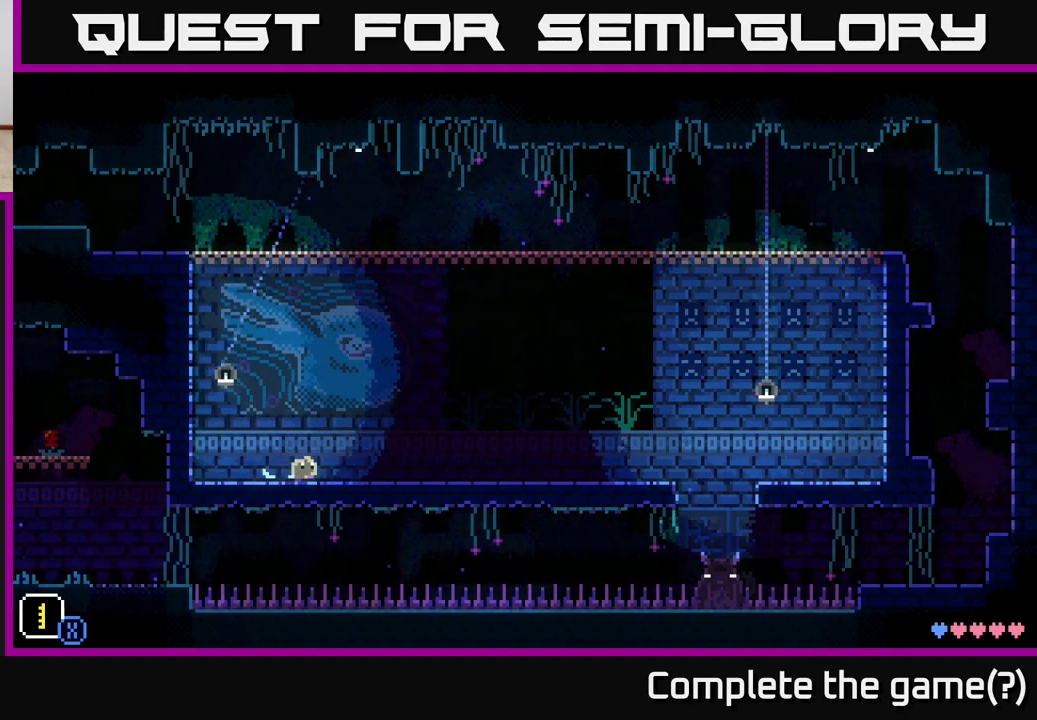
{"buttons": [], "left_stick": "center", "right_stick": "center", "events": [[450, "left_stick", "center"]]}
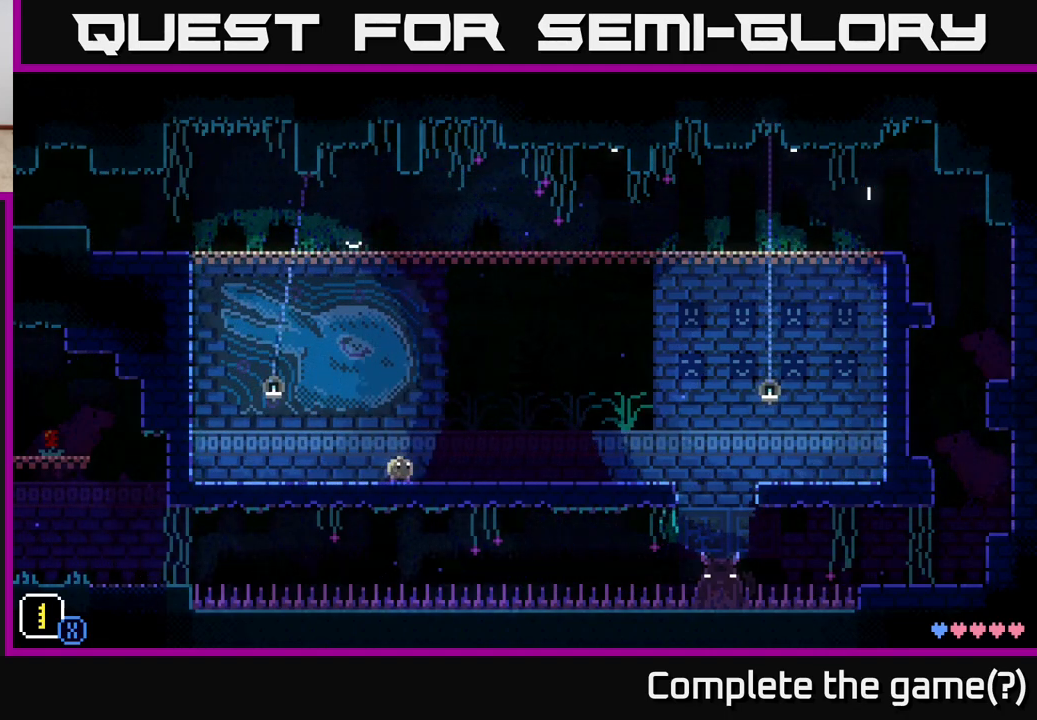
{"buttons": [], "left_stick": "left", "right_stick": "center", "events": [[67, "A", "down"], [117, "left_stick", "left"], [433, "A", "up"]]}
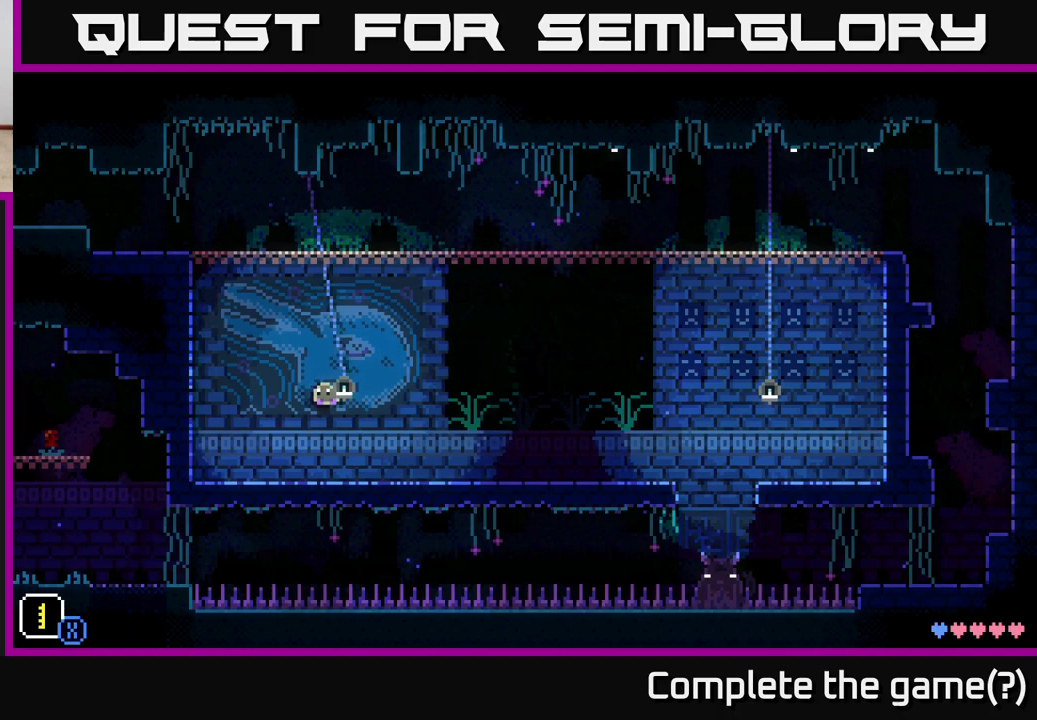
{"buttons": [], "left_stick": "left", "right_stick": "center", "events": []}
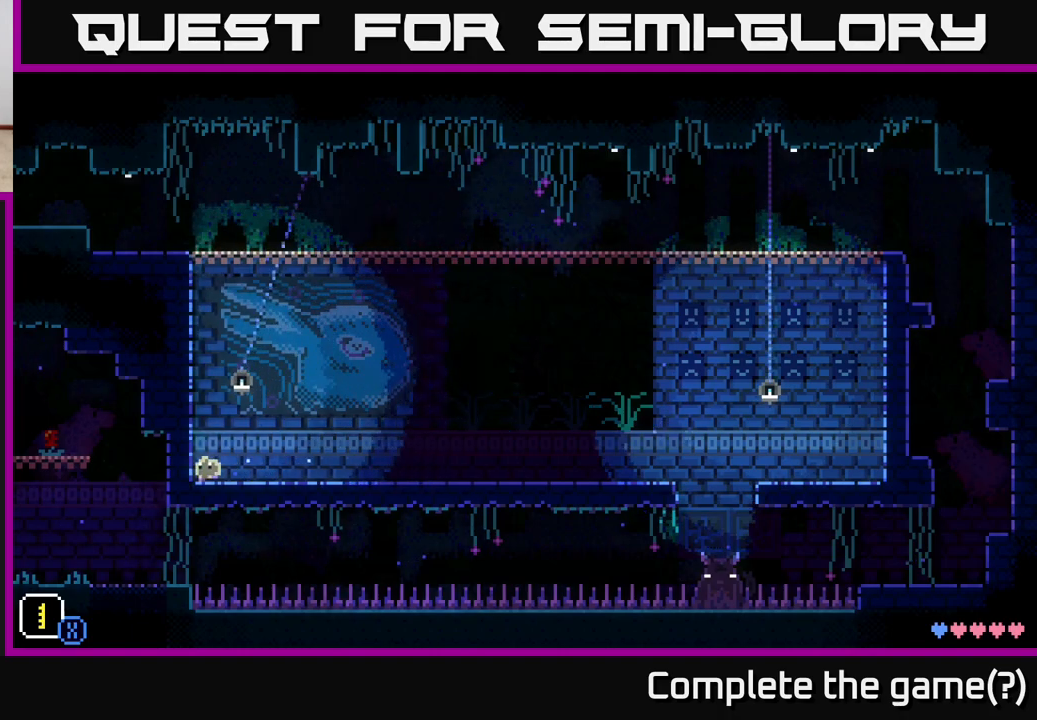
{"buttons": ["A"], "left_stick": "right", "right_stick": "center", "events": [[33, "left_stick", "right"], [200, "A", "down"]]}
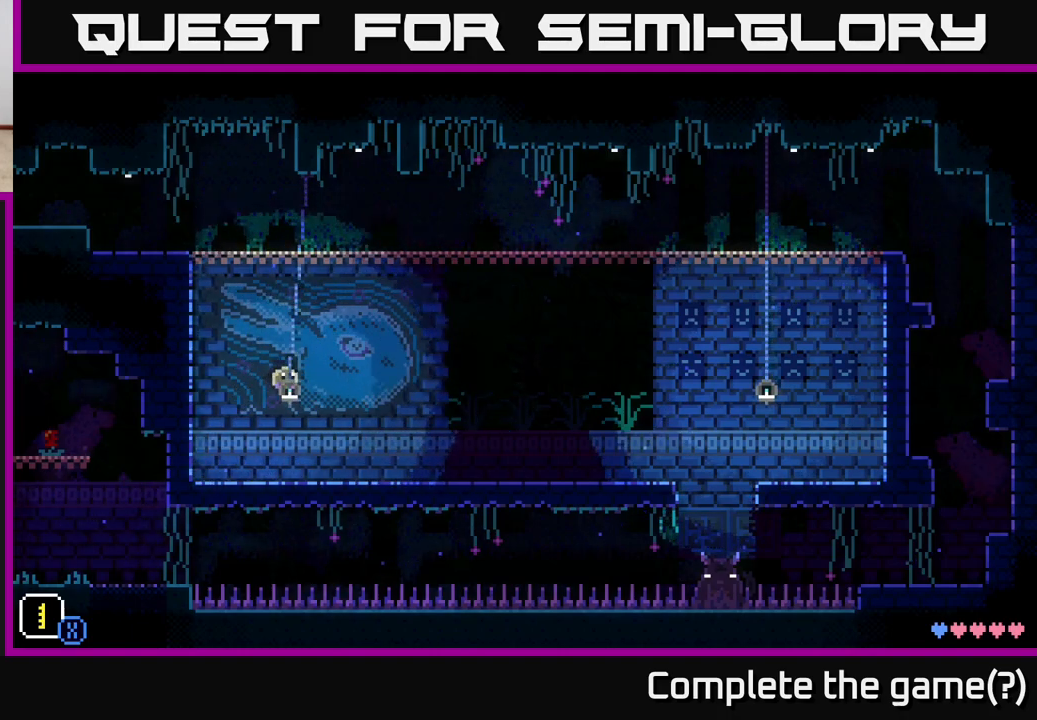
{"buttons": [], "left_stick": "center", "right_stick": "center", "events": [[67, "A", "up"], [450, "left_stick", "center"]]}
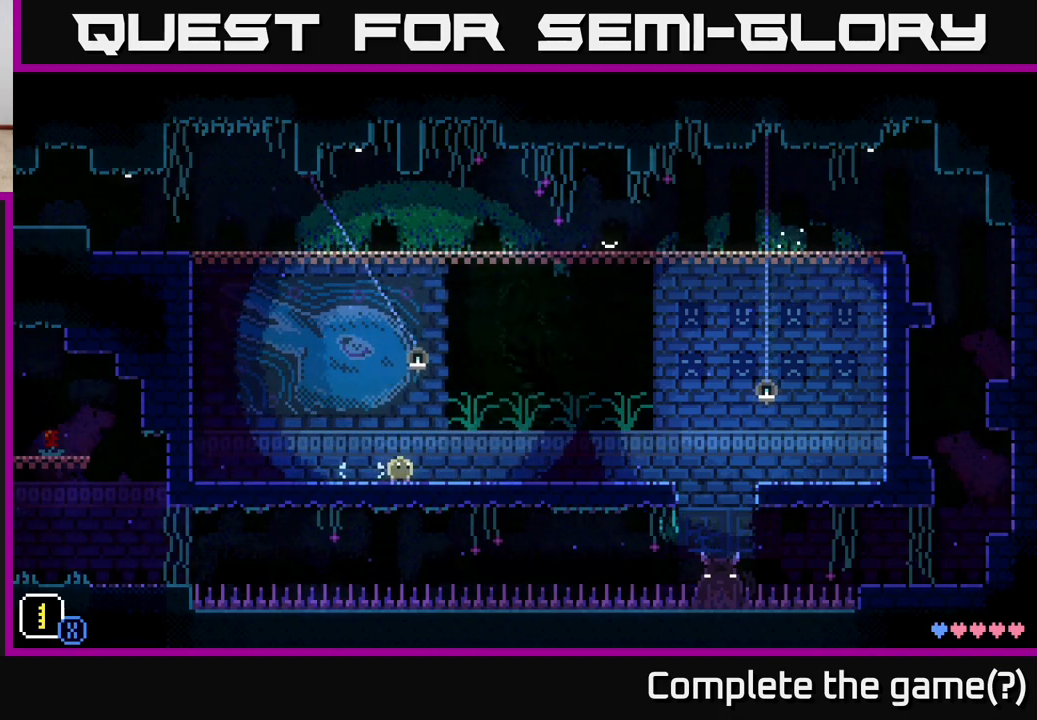
{"buttons": ["A"], "left_stick": "left", "right_stick": "center", "events": [[17, "left_stick", "left"], [133, "A", "down"]]}
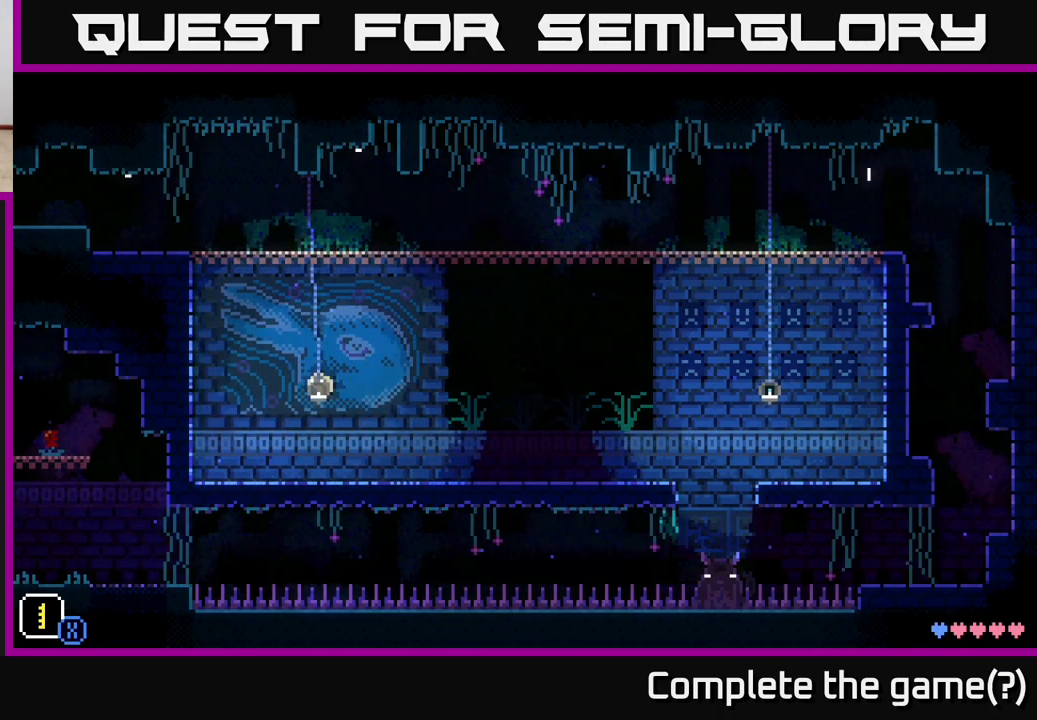
{"buttons": [], "left_stick": "right", "right_stick": "center", "events": [[50, "A", "up"], [433, "left_stick", "center"], [500, "left_stick", "right"]]}
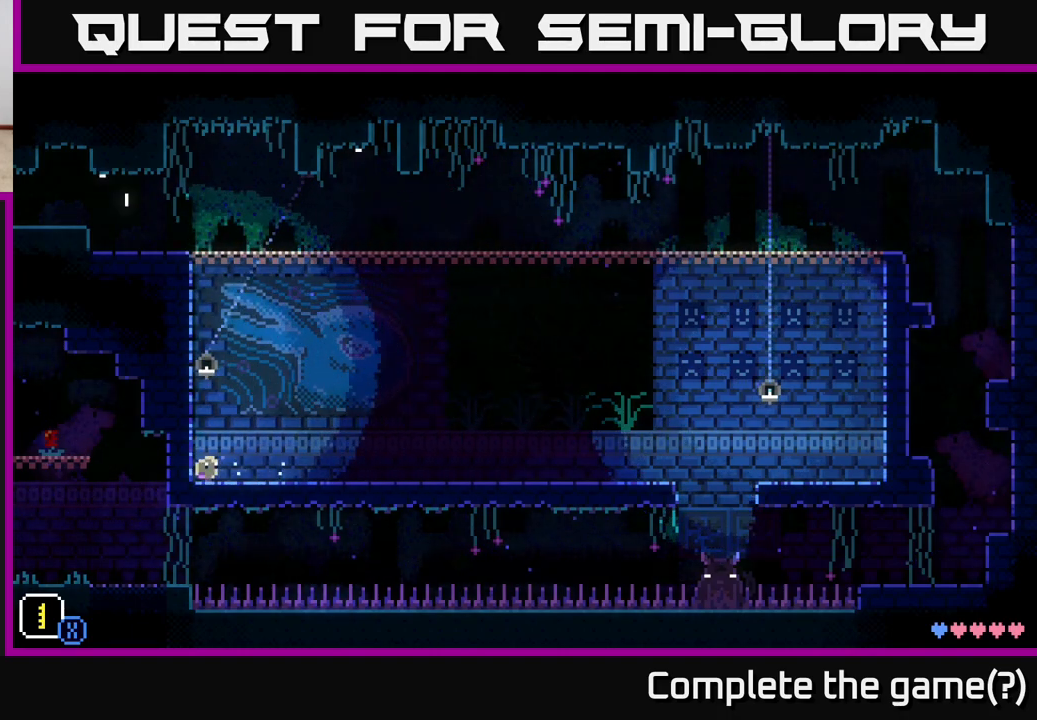
{"buttons": ["A"], "left_stick": "right", "right_stick": "center", "events": [[167, "A", "down"]]}
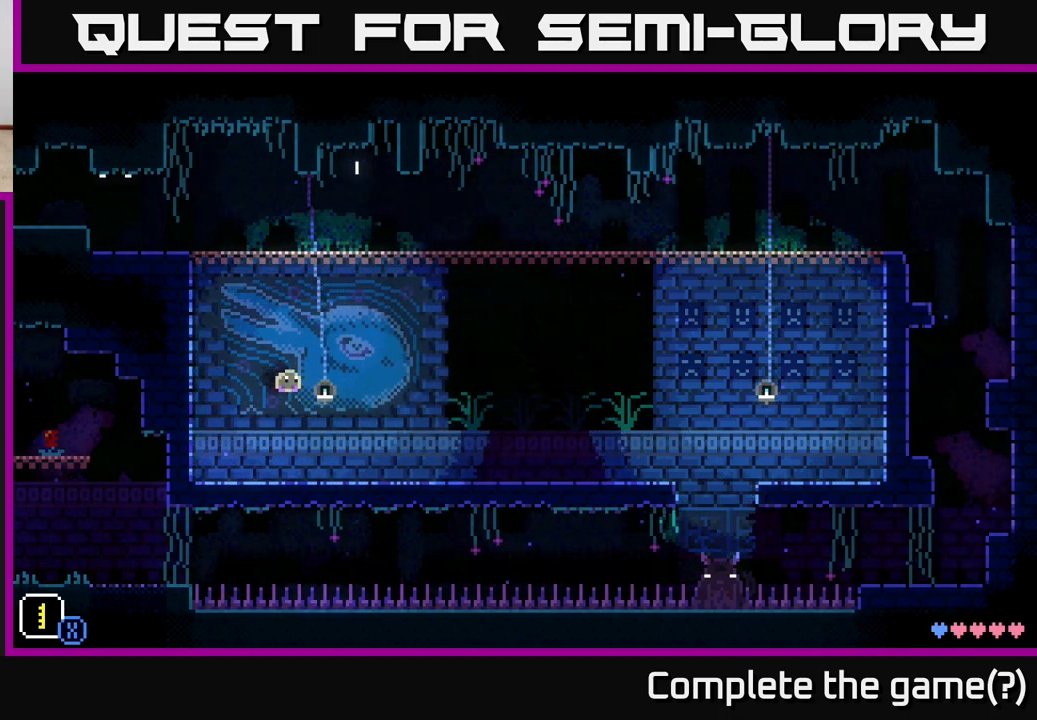
{"buttons": [], "left_stick": "down-left", "right_stick": "center", "events": [[33, "A", "up"], [217, "left_stick", "center"], [267, "left_stick", "down-left"]]}
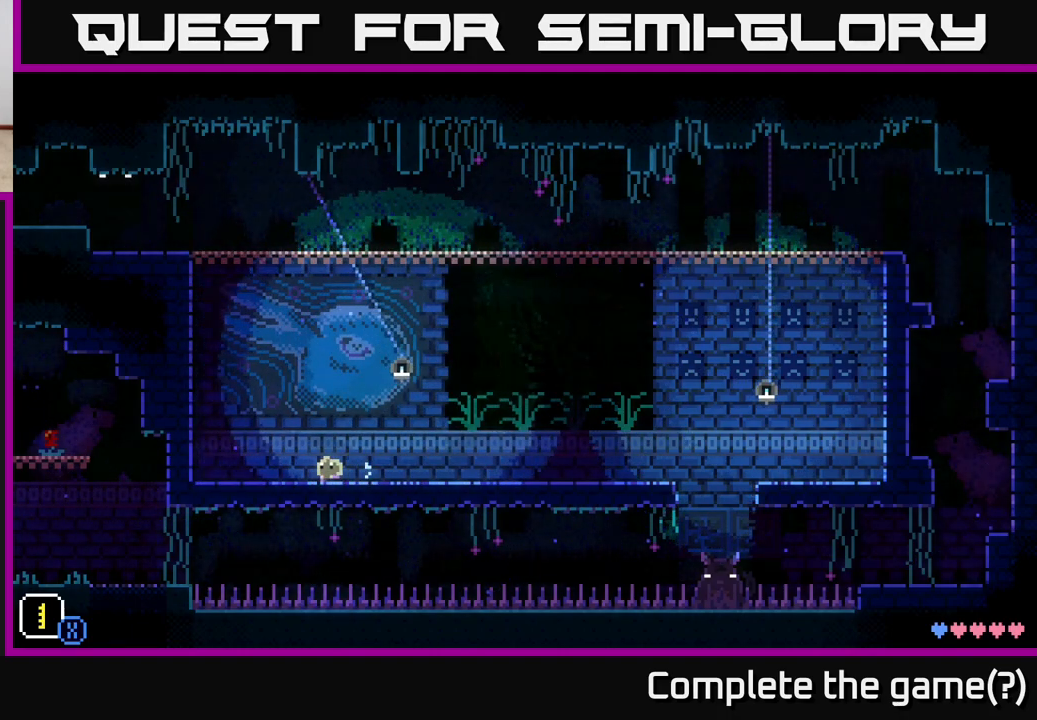
{"buttons": ["A"], "left_stick": "left", "right_stick": "center", "events": [[67, "left_stick", "center"], [283, "A", "down"], [450, "left_stick", "left"]]}
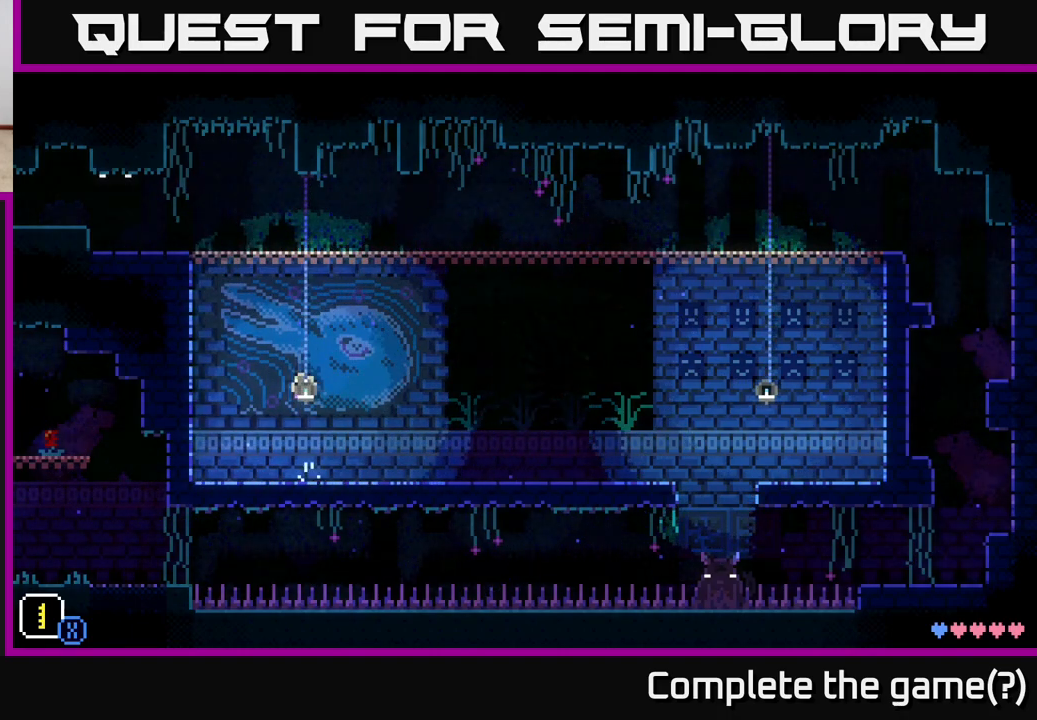
{"buttons": [], "left_stick": "left", "right_stick": "center", "events": [[117, "A", "up"]]}